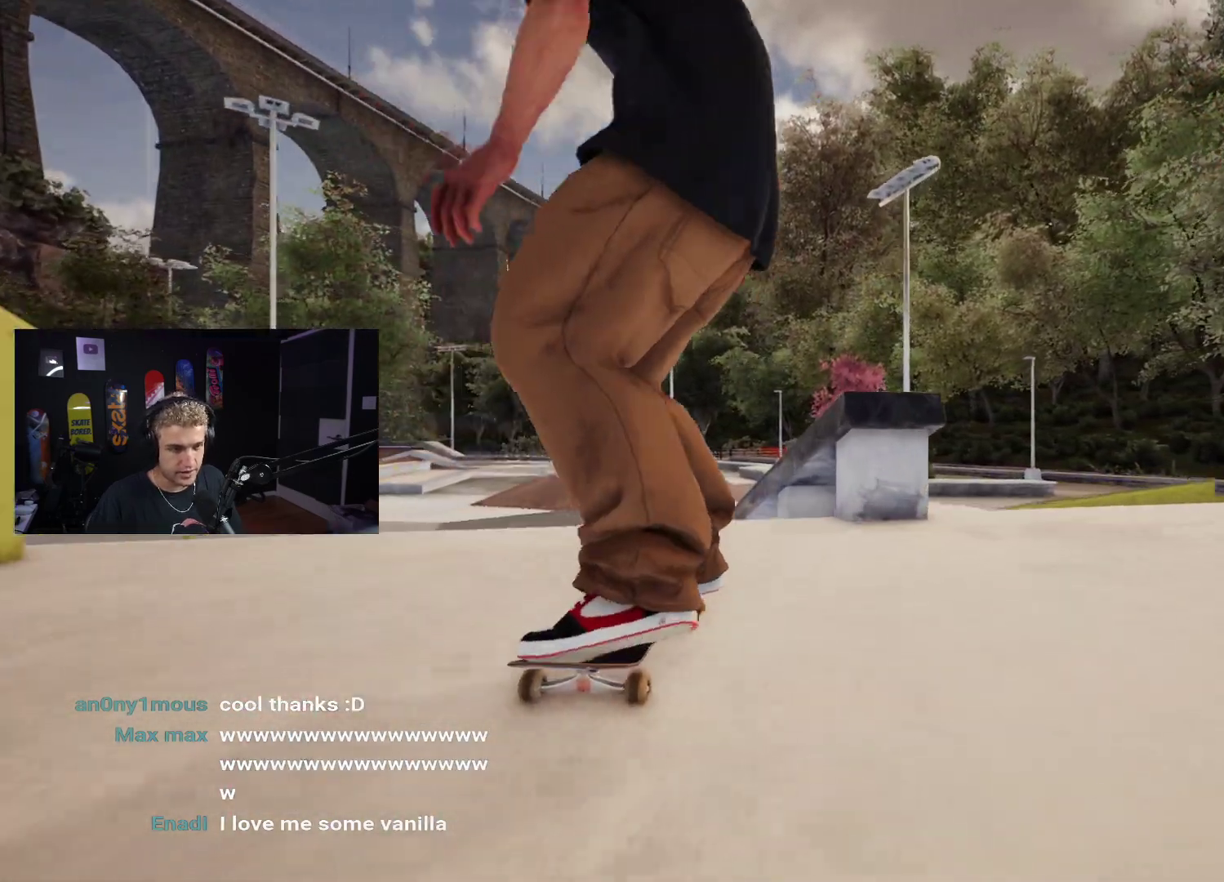
Gameplay with a controller (Xbox layout); each line is a JSON object with the inputs held at the frame after it. "events" lists button and stick changes between this image and that frame as [ms after this image, input, new state], when the widget could be followed in between.
{"buttons": ["L2"], "left_stick": "center", "right_stick": "up", "events": [[233, "right_stick", "up"], [283, "left_stick", "center"], [317, "right_stick", "center"], [433, "L2", "down"], [500, "right_stick", "up"]]}
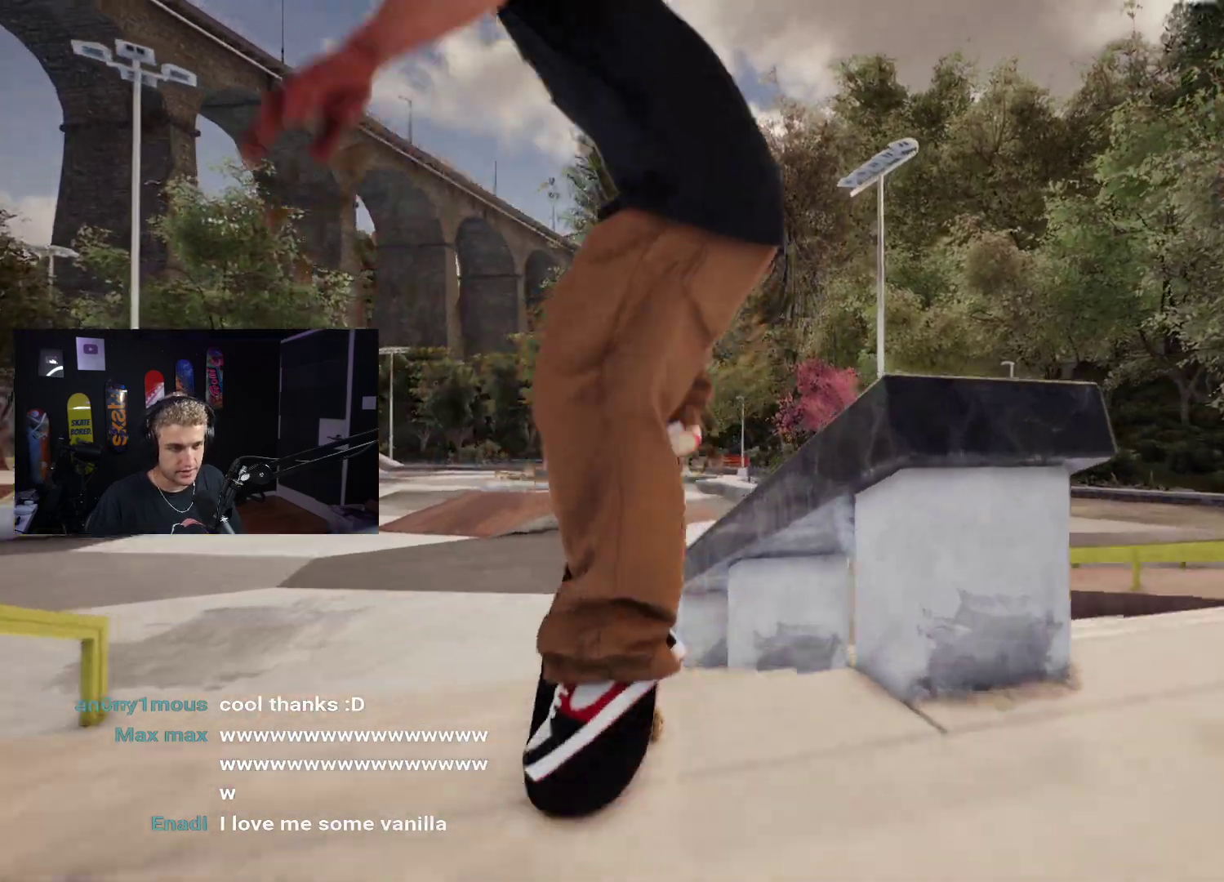
{"buttons": [], "left_stick": "center", "right_stick": "up", "events": [[150, "L2", "up"], [283, "L2", "down"], [383, "L2", "up"]]}
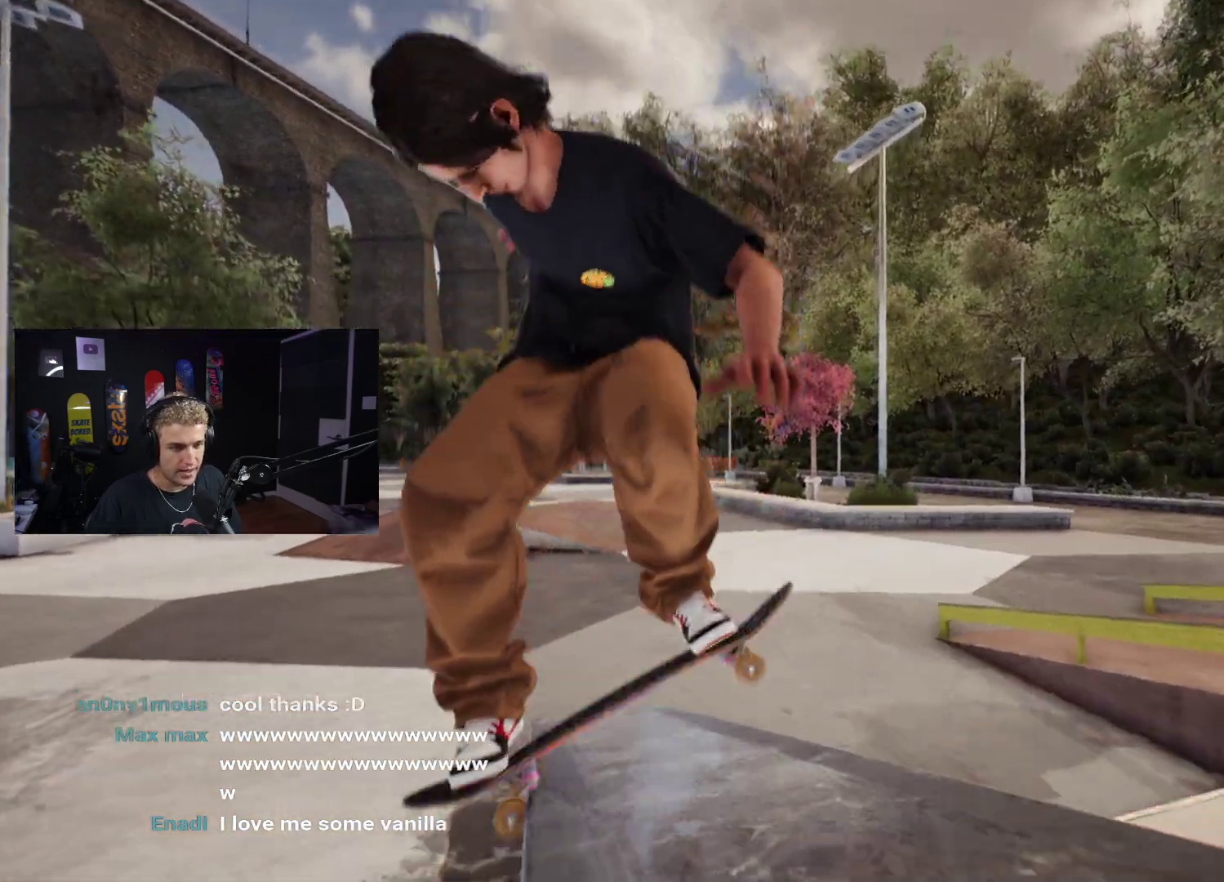
{"buttons": ["L2"], "left_stick": "center", "right_stick": "center", "events": [[117, "left_stick", "right"], [133, "right_stick", "right"], [200, "left_stick", "center"], [200, "right_stick", "center"], [383, "L2", "down"]]}
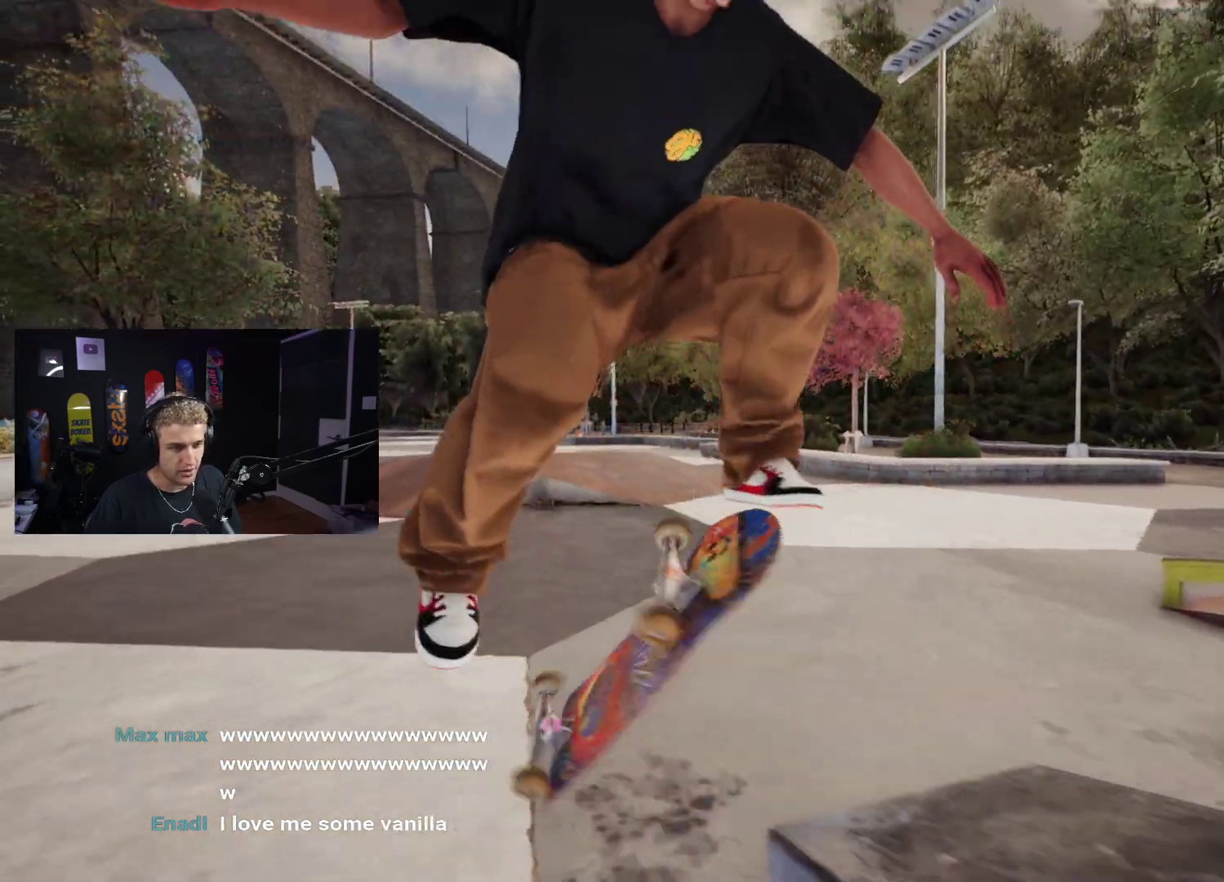
{"buttons": ["DPAD_UP"], "left_stick": "center", "right_stick": "center", "events": [[17, "L2", "up"], [100, "DPAD_UP", "down"]]}
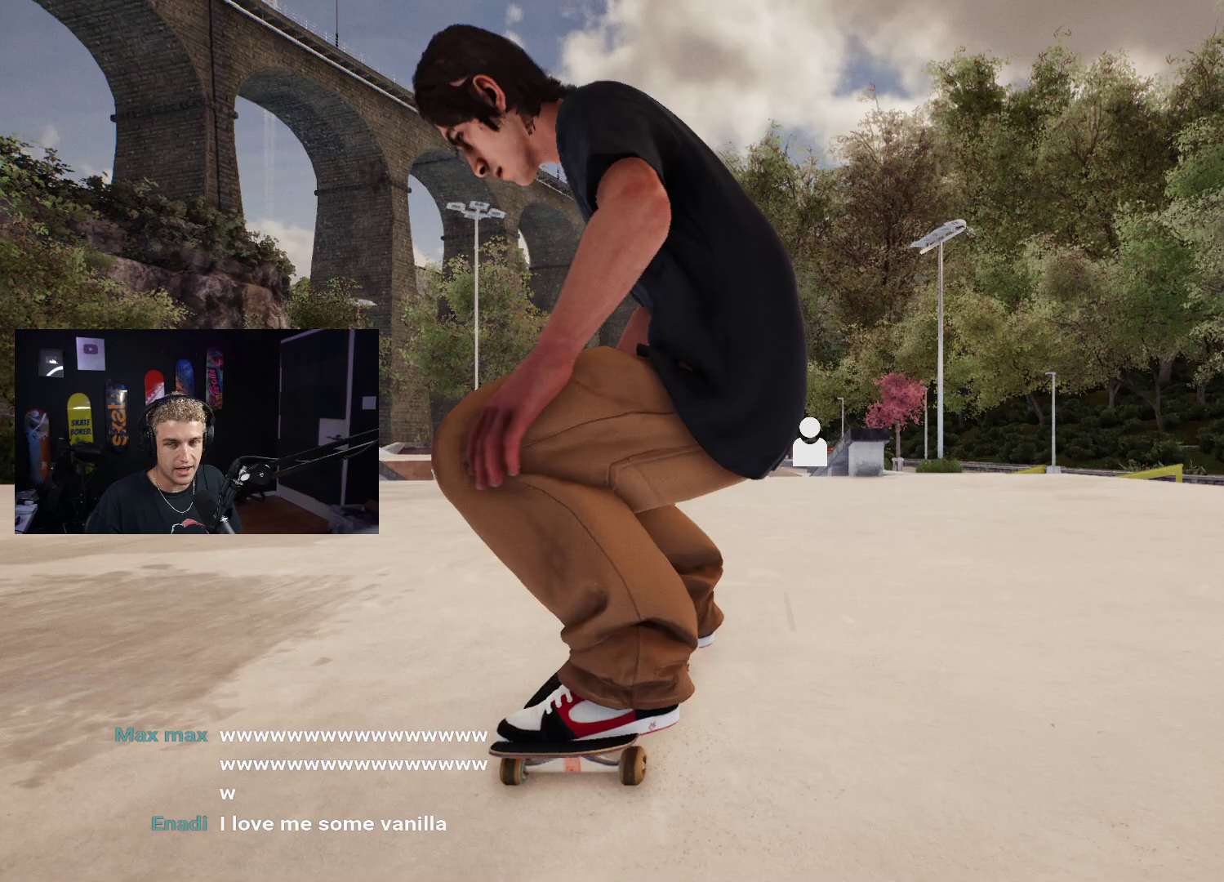
{"buttons": [], "left_stick": "center", "right_stick": "center", "events": [[17, "DPAD_UP", "up"]]}
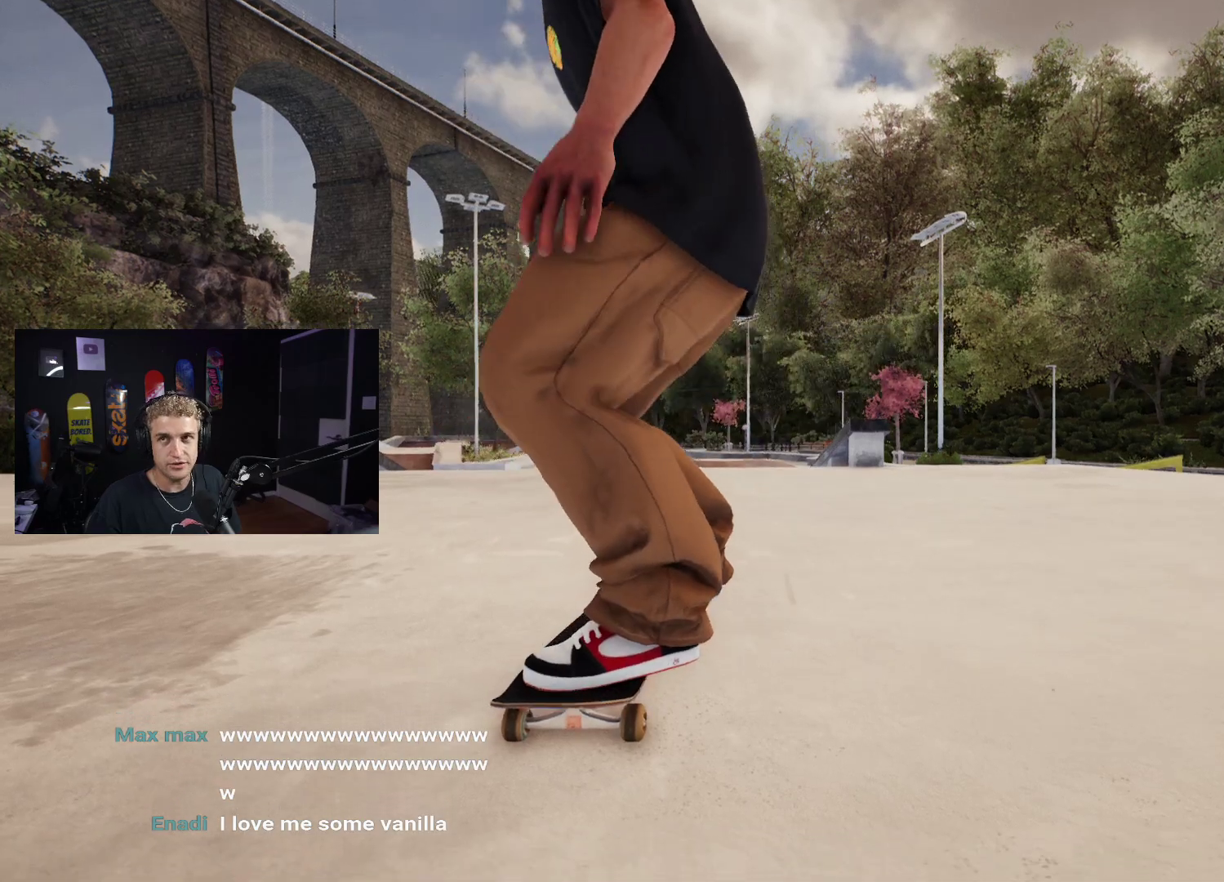
{"buttons": [], "left_stick": "center", "right_stick": "center", "events": [[67, "X", "down"], [383, "R2", "down"], [467, "R2", "up"], [467, "X", "up"]]}
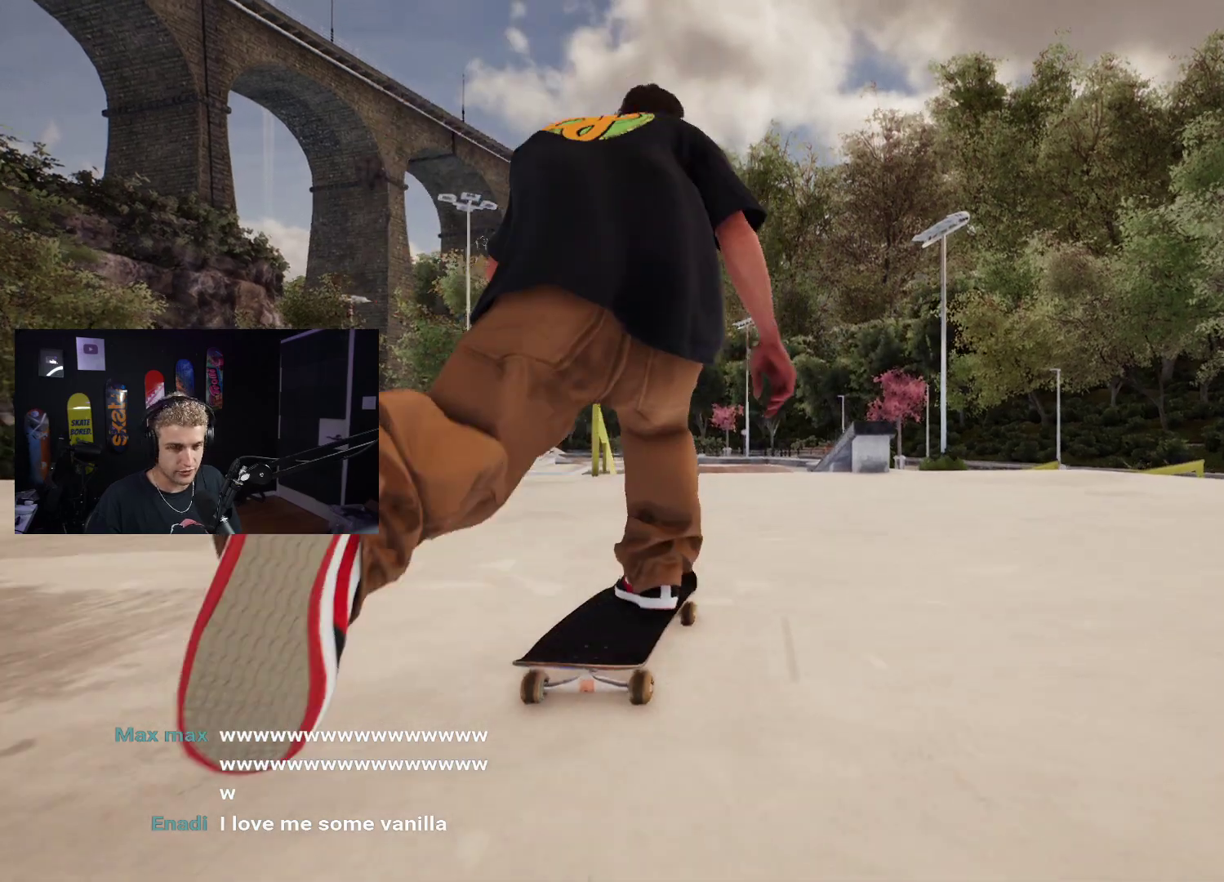
{"buttons": [], "left_stick": "center", "right_stick": "center", "events": [[33, "X", "down"], [367, "R2", "down"], [417, "R2", "up"], [500, "X", "up"]]}
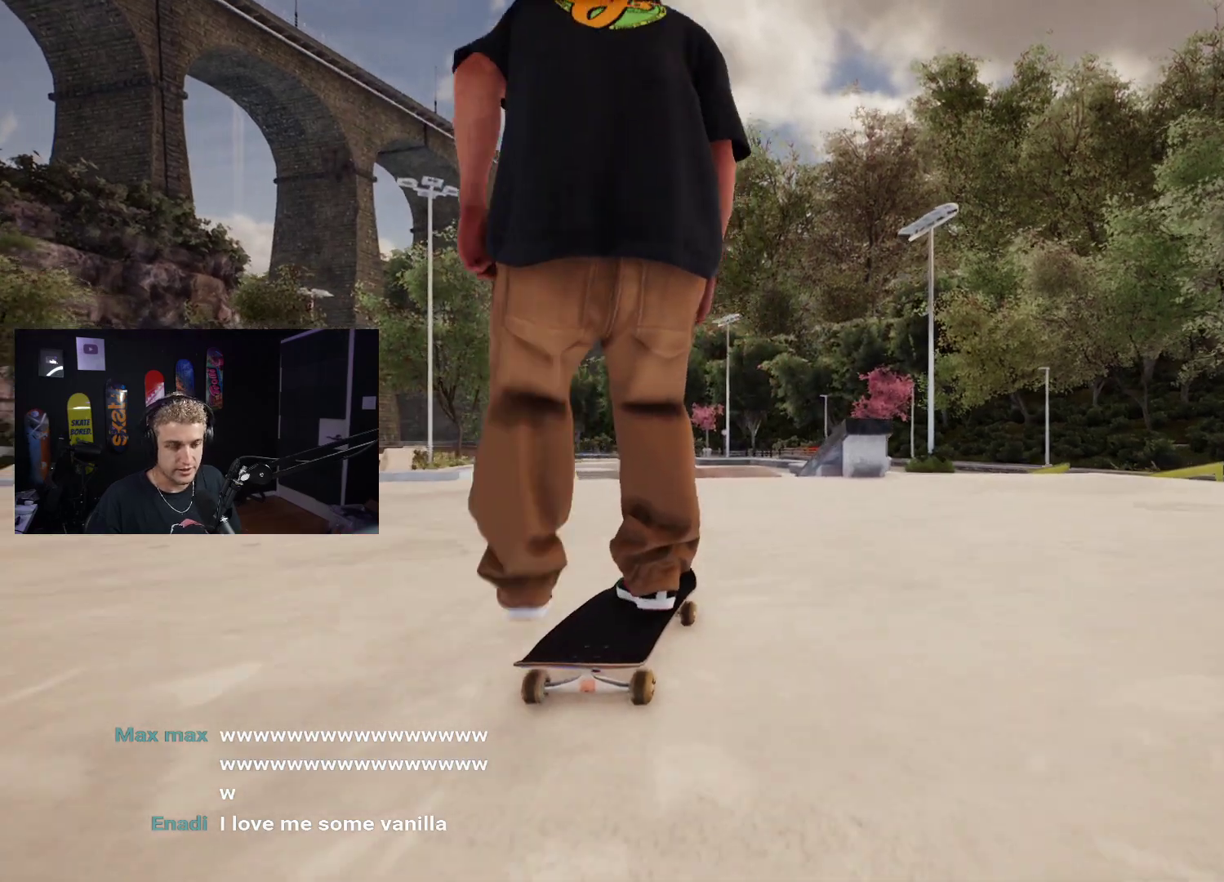
{"buttons": [], "left_stick": "center", "right_stick": "center", "events": []}
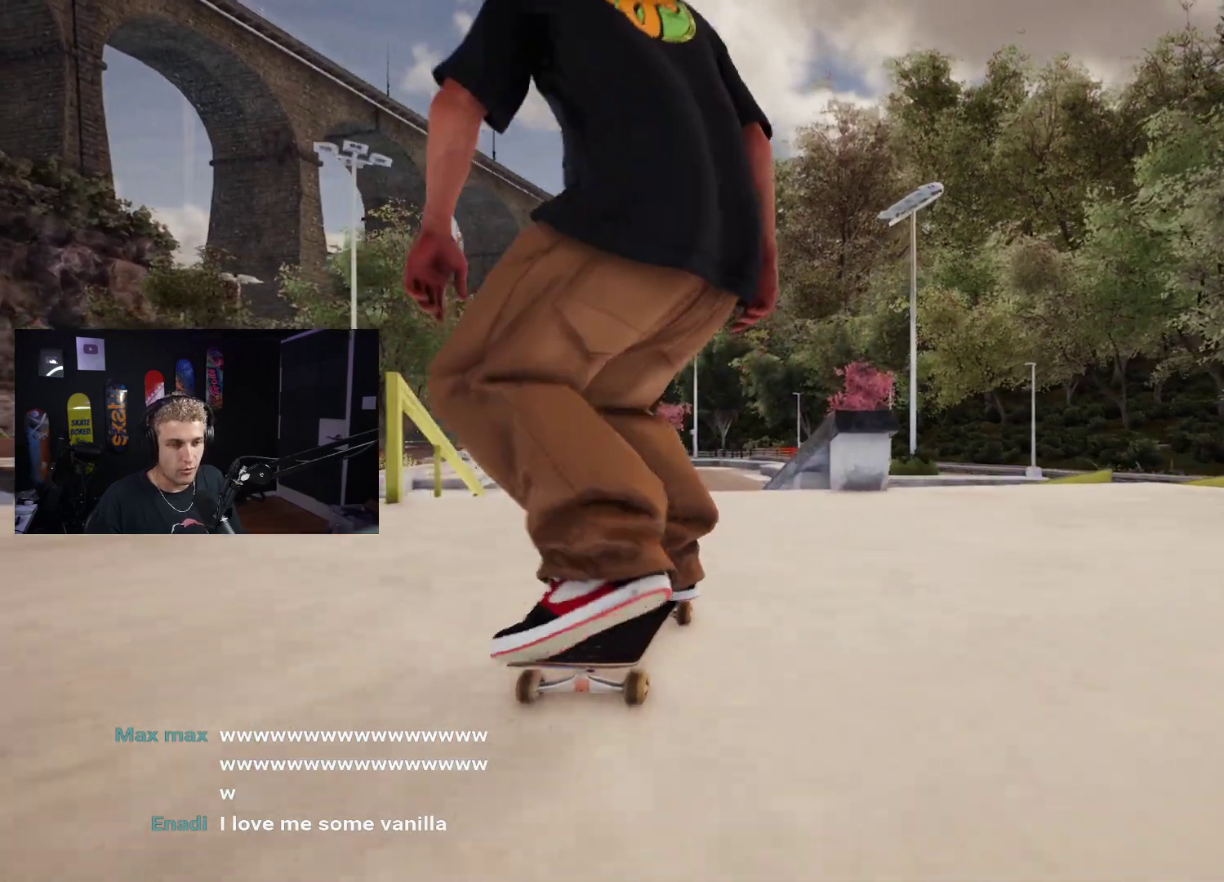
{"buttons": [], "left_stick": "down", "right_stick": "center", "events": [[283, "R2", "down"], [333, "left_stick", "down"], [350, "R2", "up"]]}
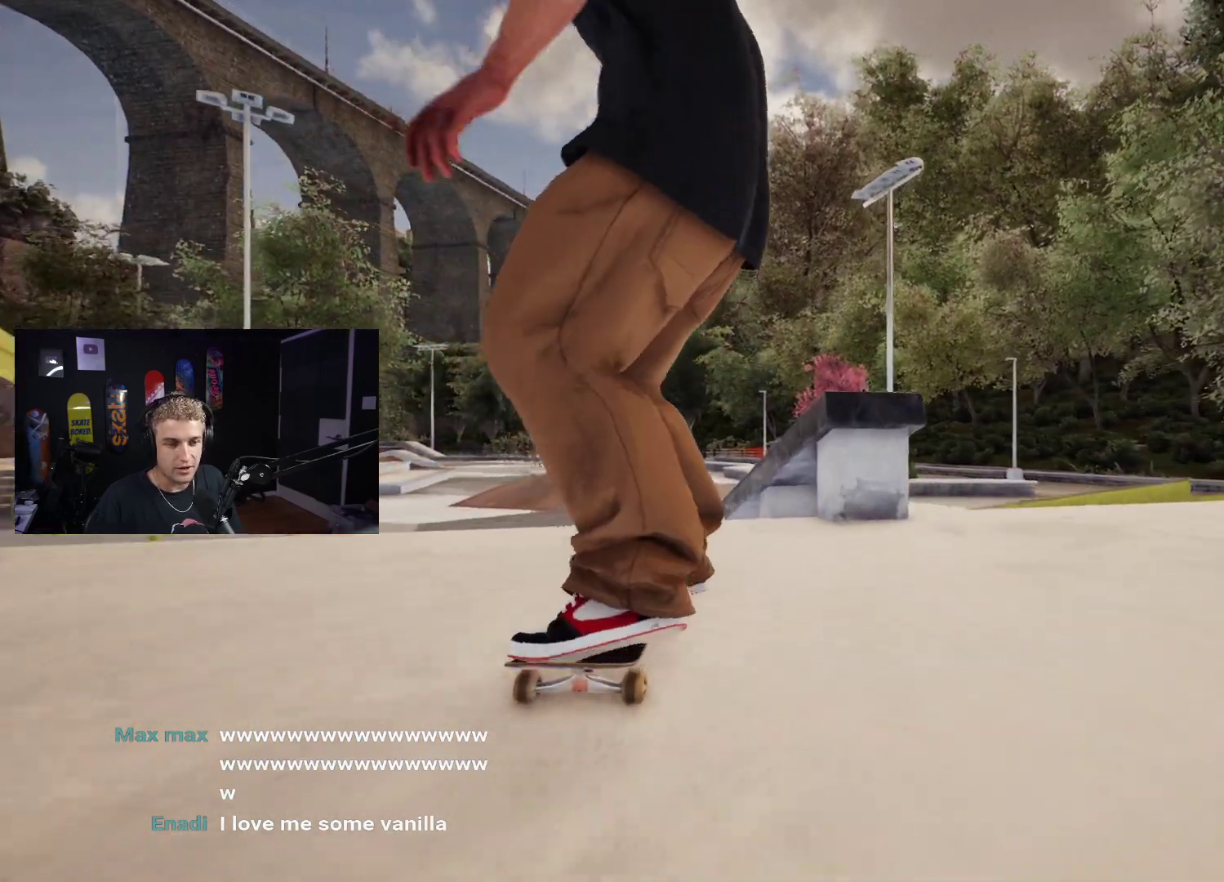
{"buttons": ["L2"], "left_stick": "center", "right_stick": "center", "events": [[267, "right_stick", "up"], [317, "left_stick", "center"], [367, "right_stick", "center"], [500, "L2", "down"]]}
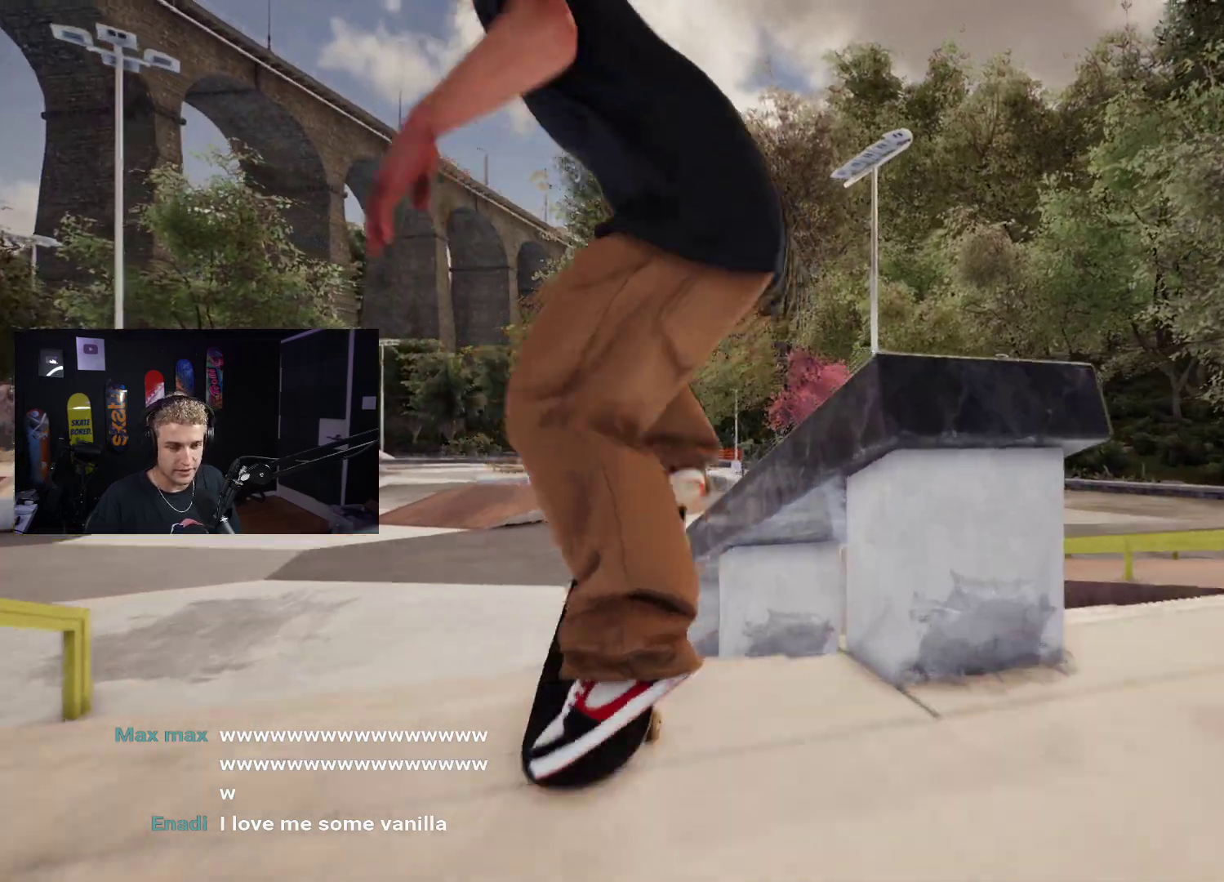
{"buttons": [], "left_stick": "center", "right_stick": "up", "events": [[83, "right_stick", "up"], [367, "L2", "up"]]}
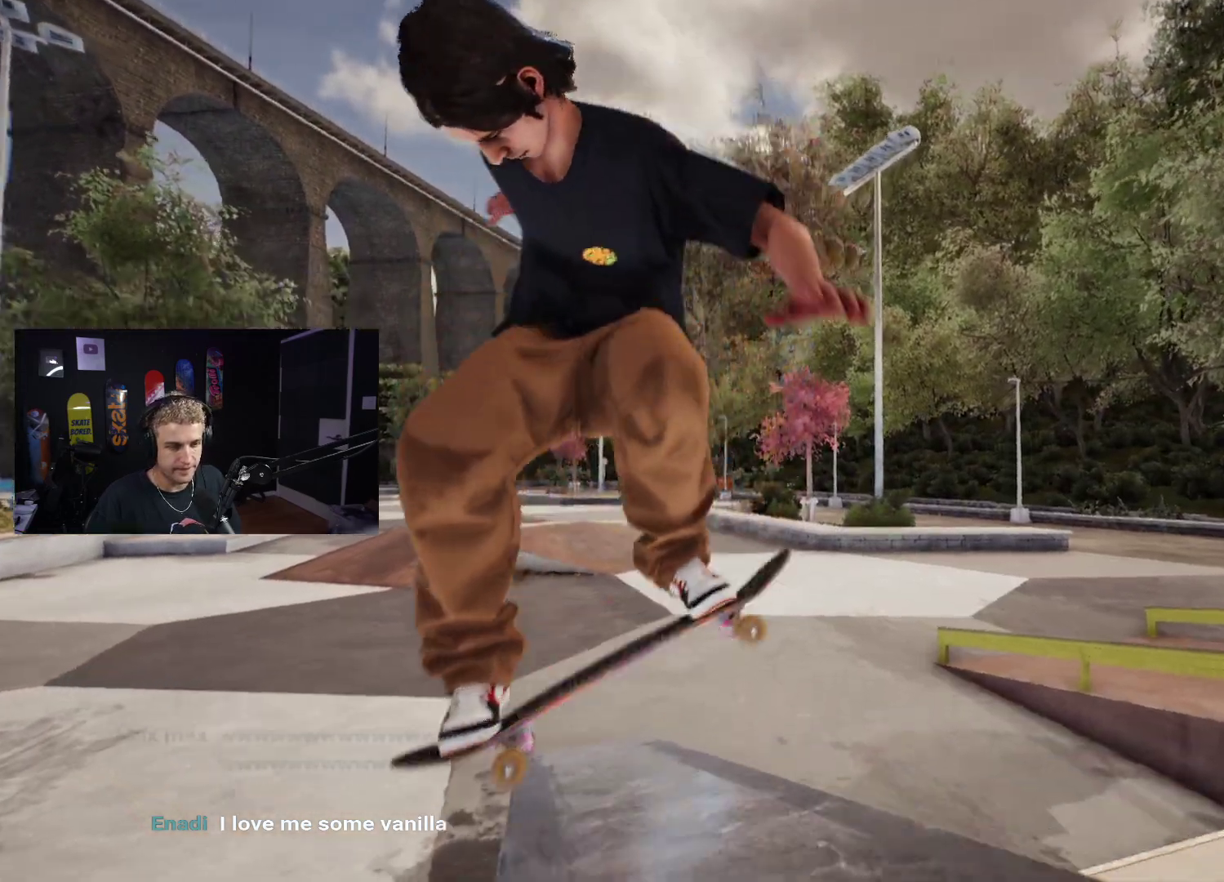
{"buttons": ["L2"], "left_stick": "center", "right_stick": "center", "events": [[150, "left_stick", "right"], [183, "right_stick", "left"], [250, "left_stick", "center"], [250, "right_stick", "center"], [367, "L2", "down"]]}
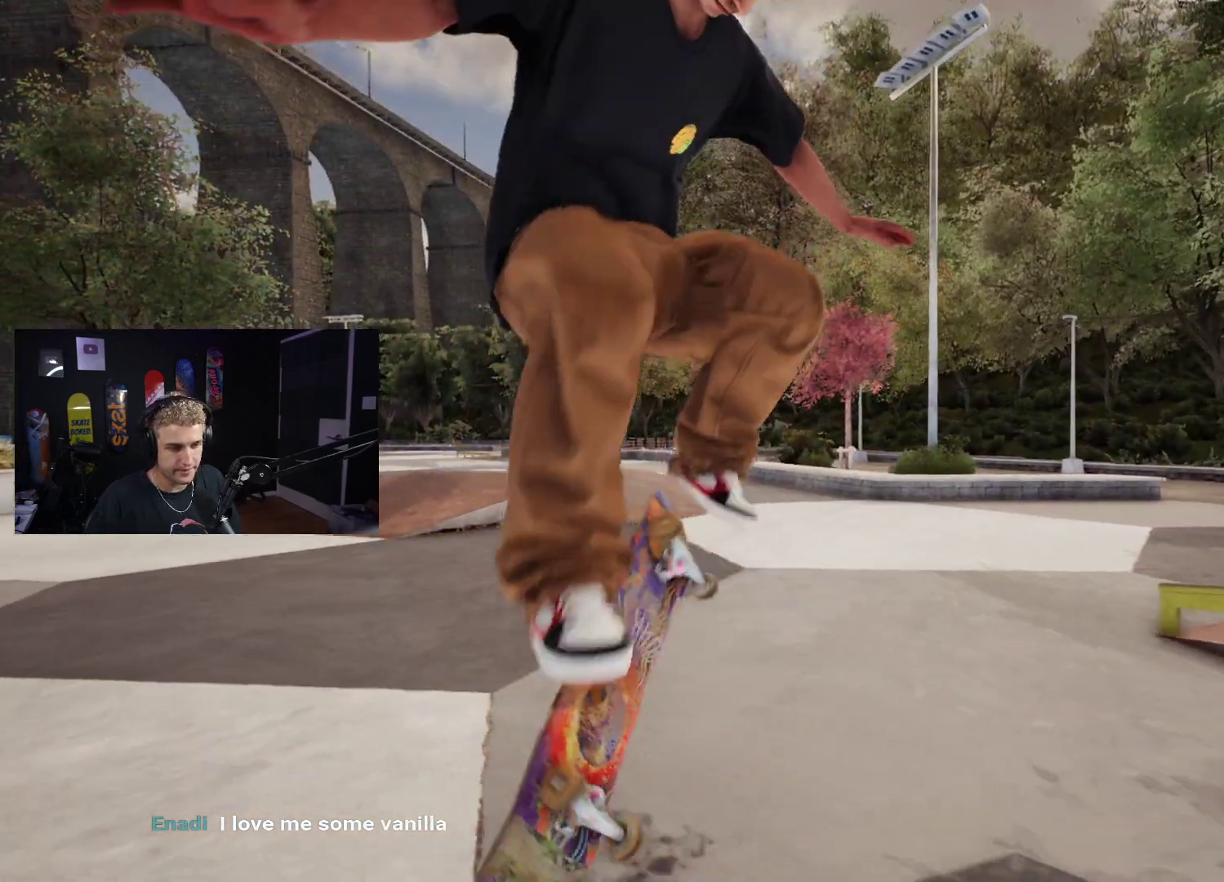
{"buttons": [], "left_stick": "center", "right_stick": "center", "events": [[50, "L2", "up"], [183, "right_stick", "down"], [267, "right_stick", "center"]]}
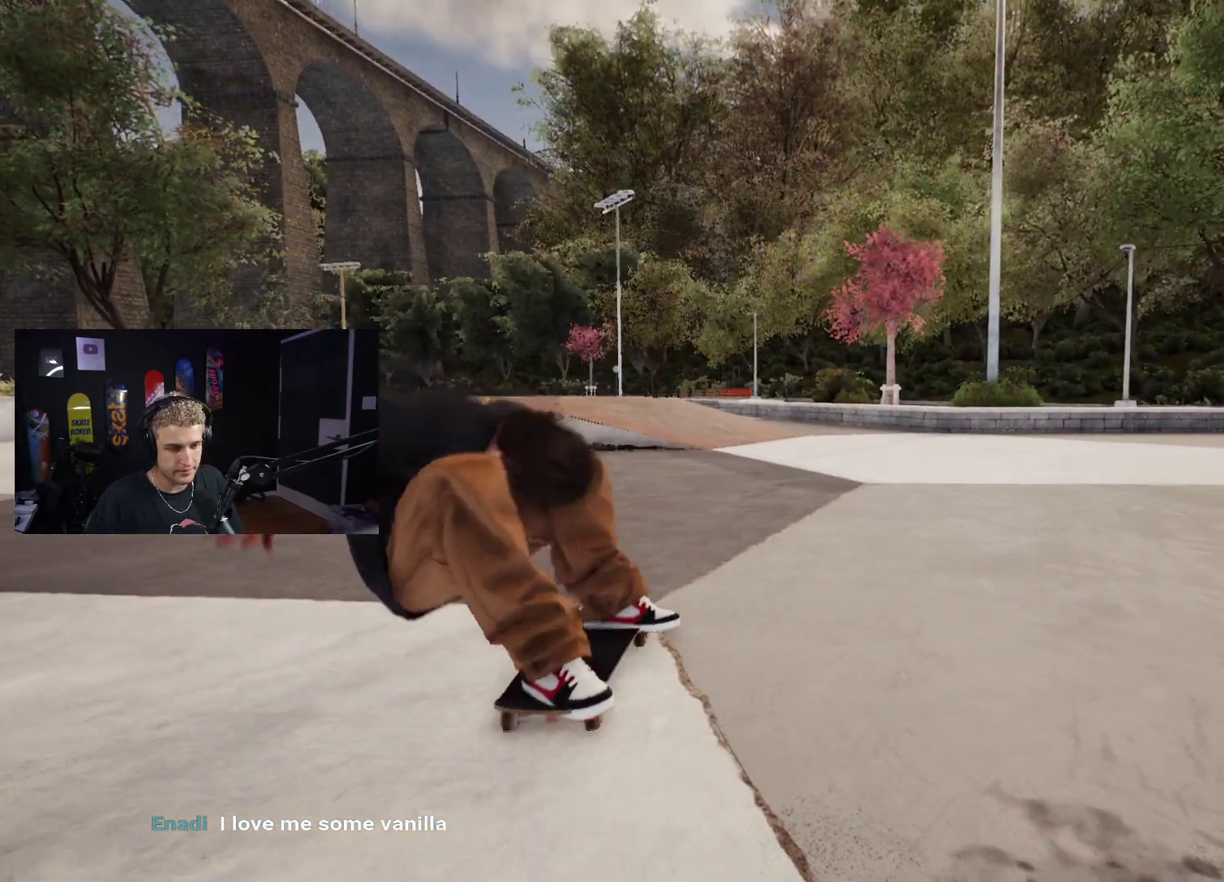
{"buttons": ["DPAD_UP"], "left_stick": "center", "right_stick": "center", "events": [[83, "L2", "down"], [317, "L2", "up"], [333, "DPAD_UP", "down"]]}
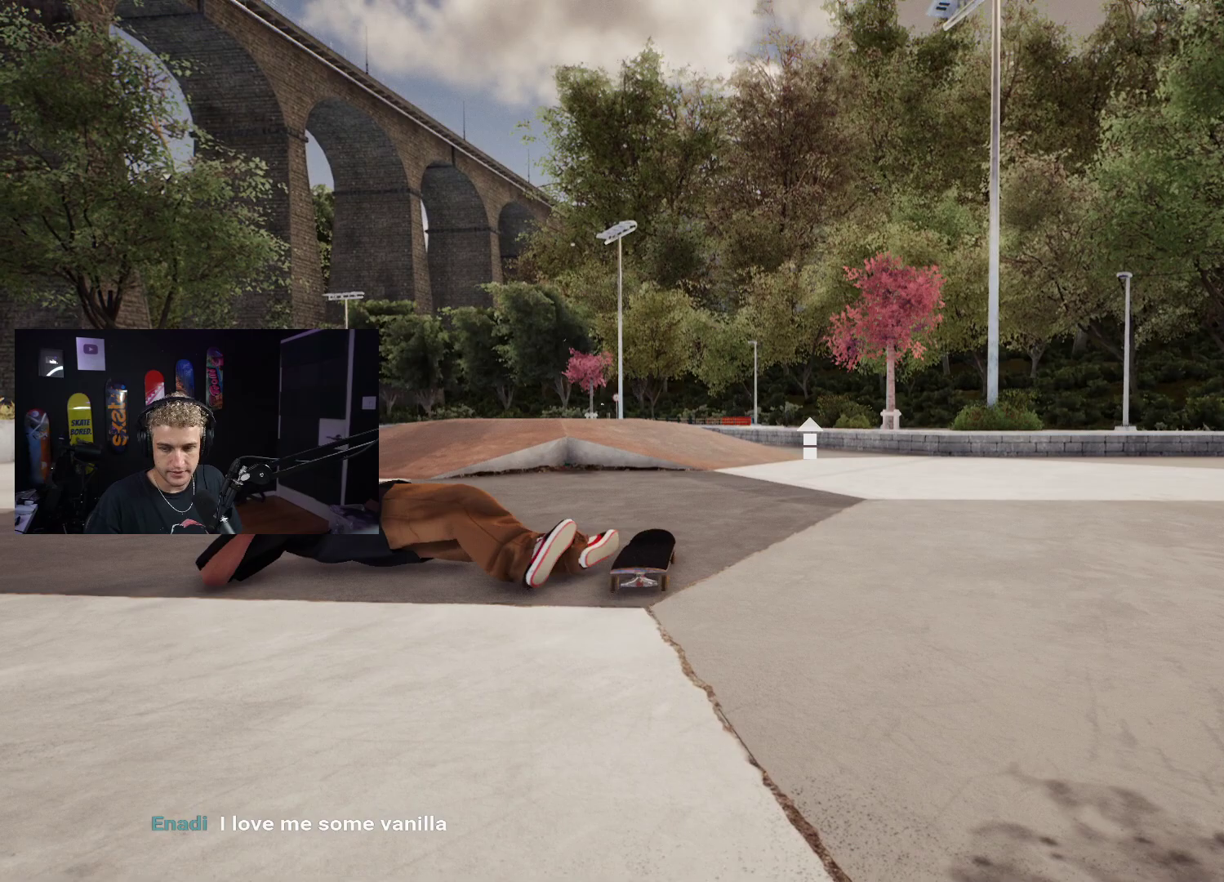
{"buttons": ["X"], "left_stick": "center", "right_stick": "center", "events": [[83, "DPAD_UP", "up"], [200, "X", "down"]]}
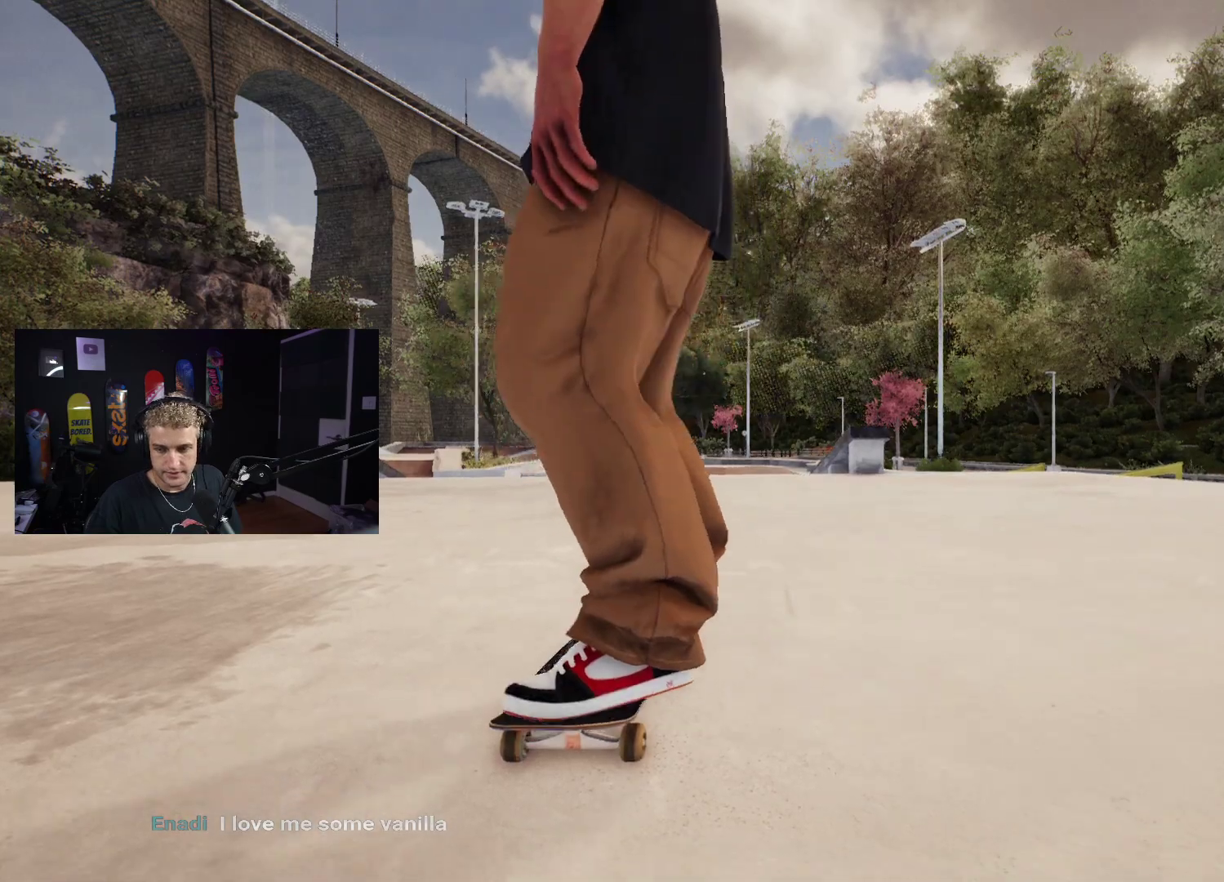
{"buttons": ["X"], "left_stick": "center", "right_stick": "center", "events": [[33, "X", "up"], [117, "X", "down"], [333, "R2", "down"], [417, "R2", "up"]]}
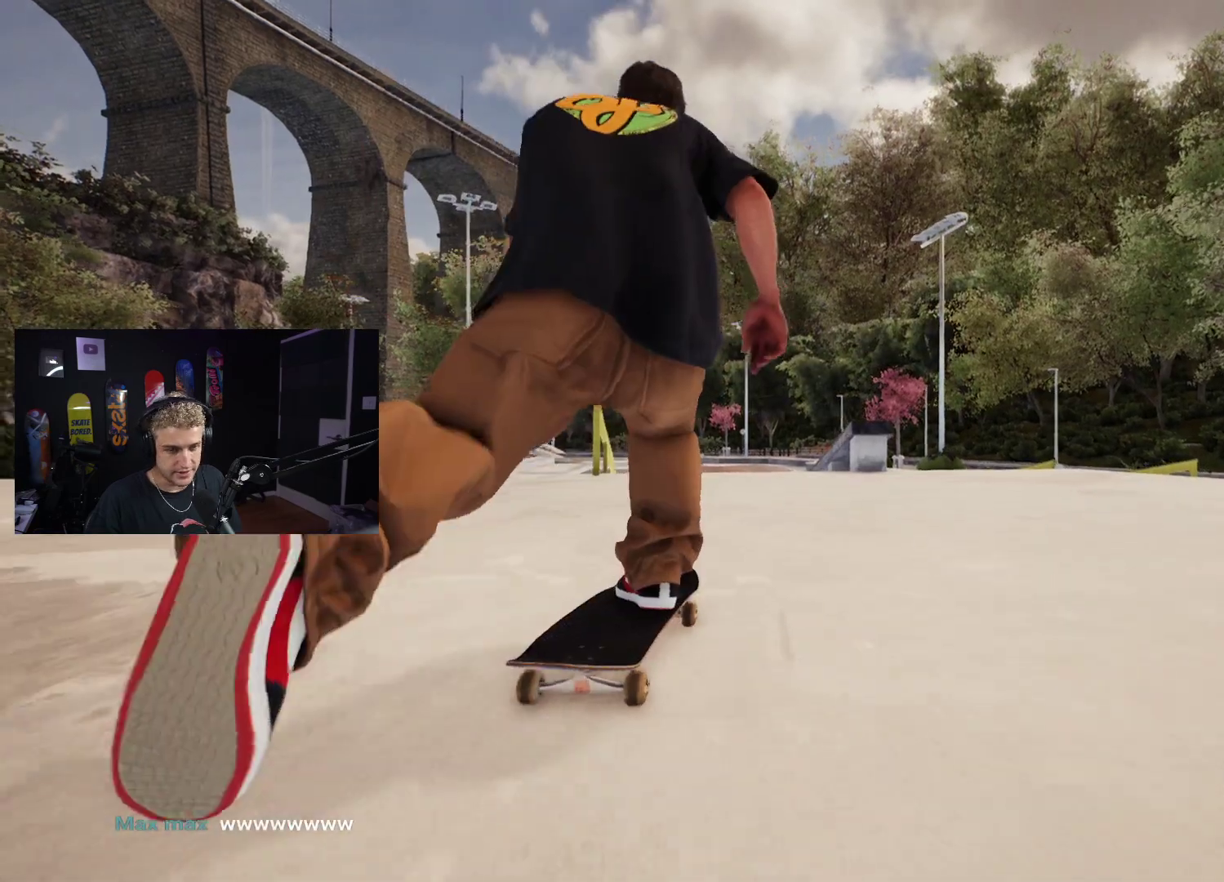
{"buttons": [], "left_stick": "center", "right_stick": "center", "events": [[483, "X", "up"]]}
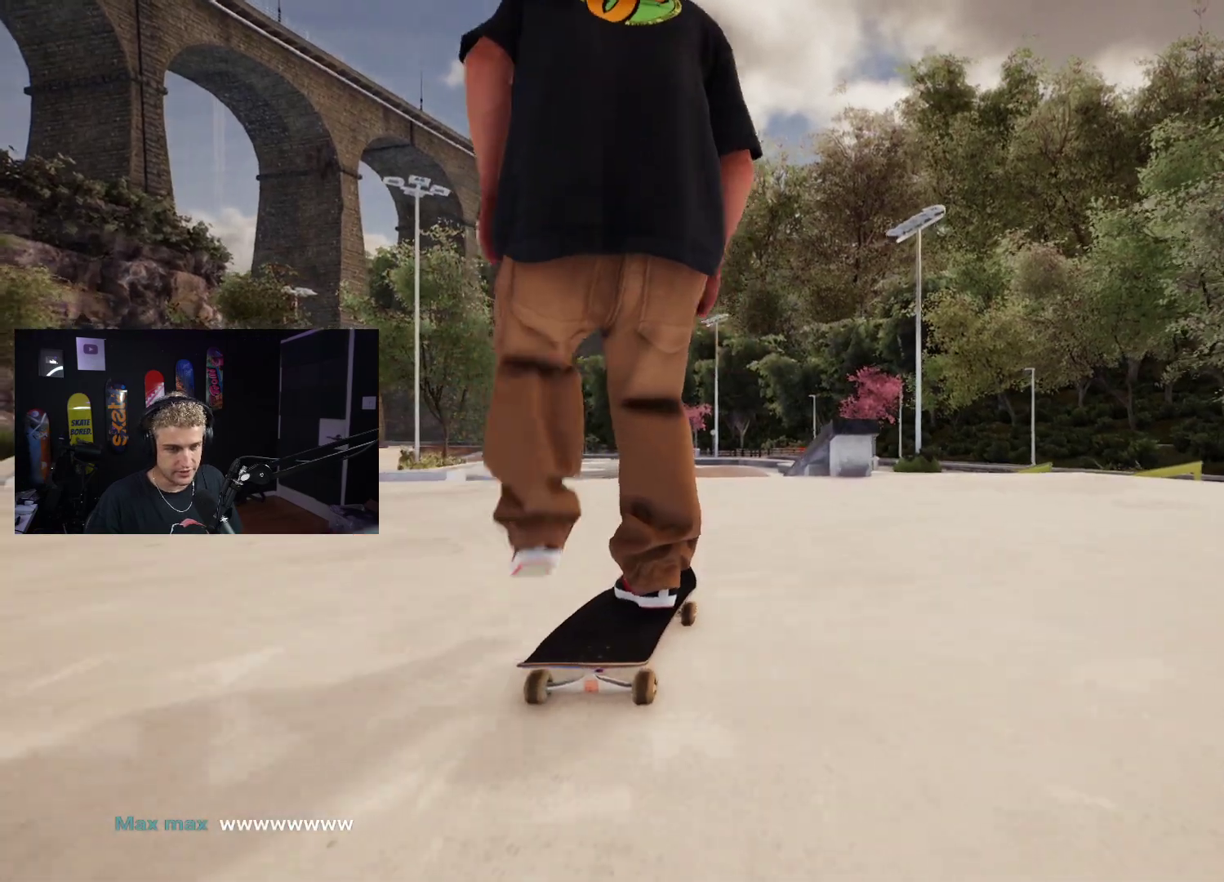
{"buttons": [], "left_stick": "center", "right_stick": "center", "events": []}
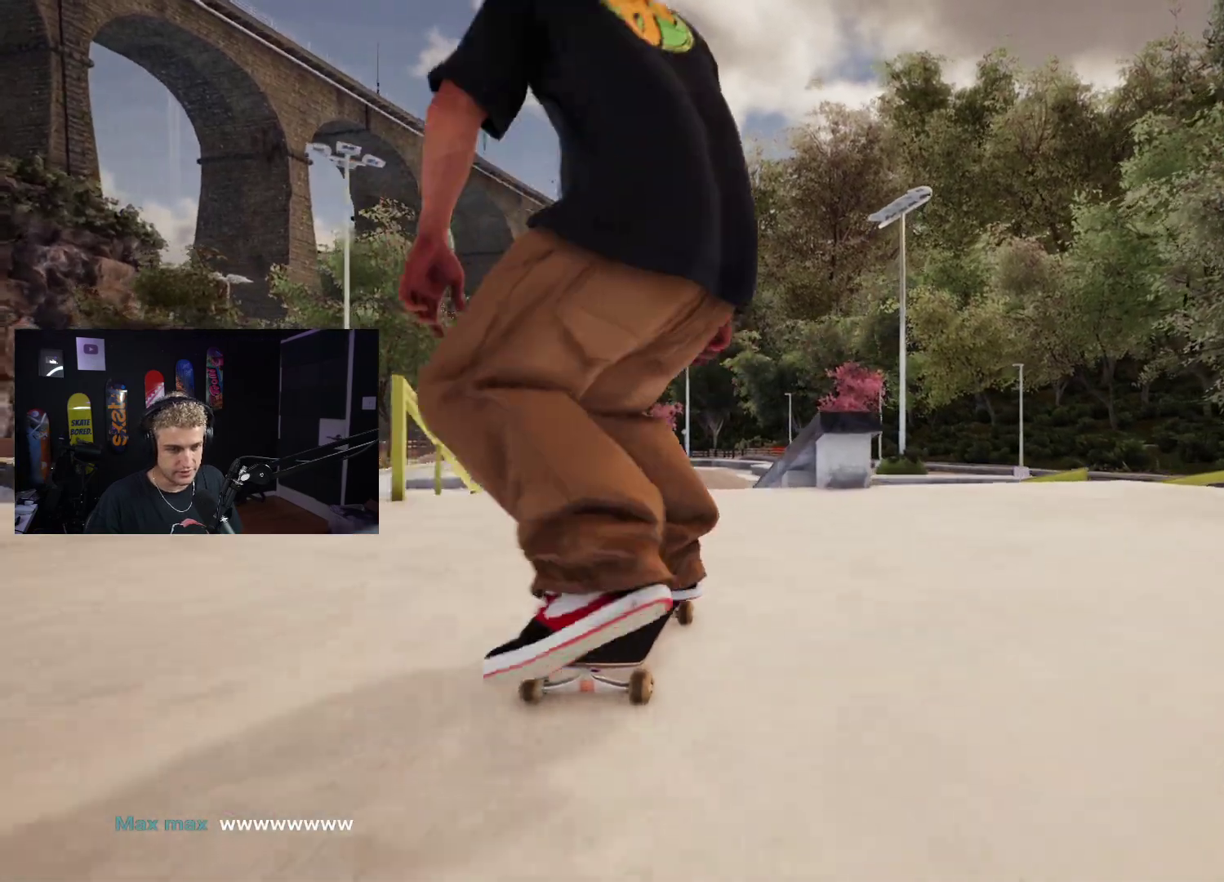
{"buttons": [], "left_stick": "down", "right_stick": "center", "events": [[400, "left_stick", "down"]]}
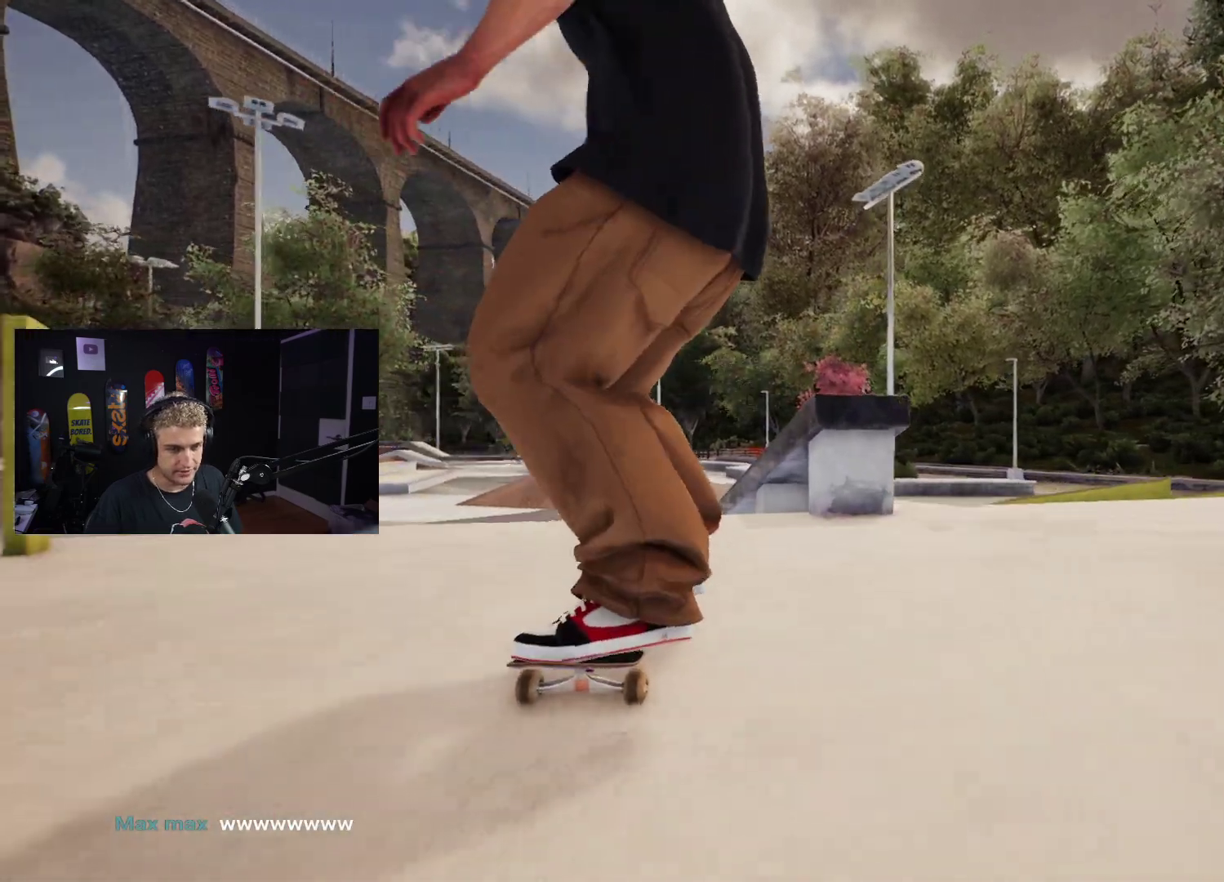
{"buttons": [], "left_stick": "center", "right_stick": "center", "events": [[283, "right_stick", "up"], [333, "left_stick", "center"], [383, "right_stick", "center"]]}
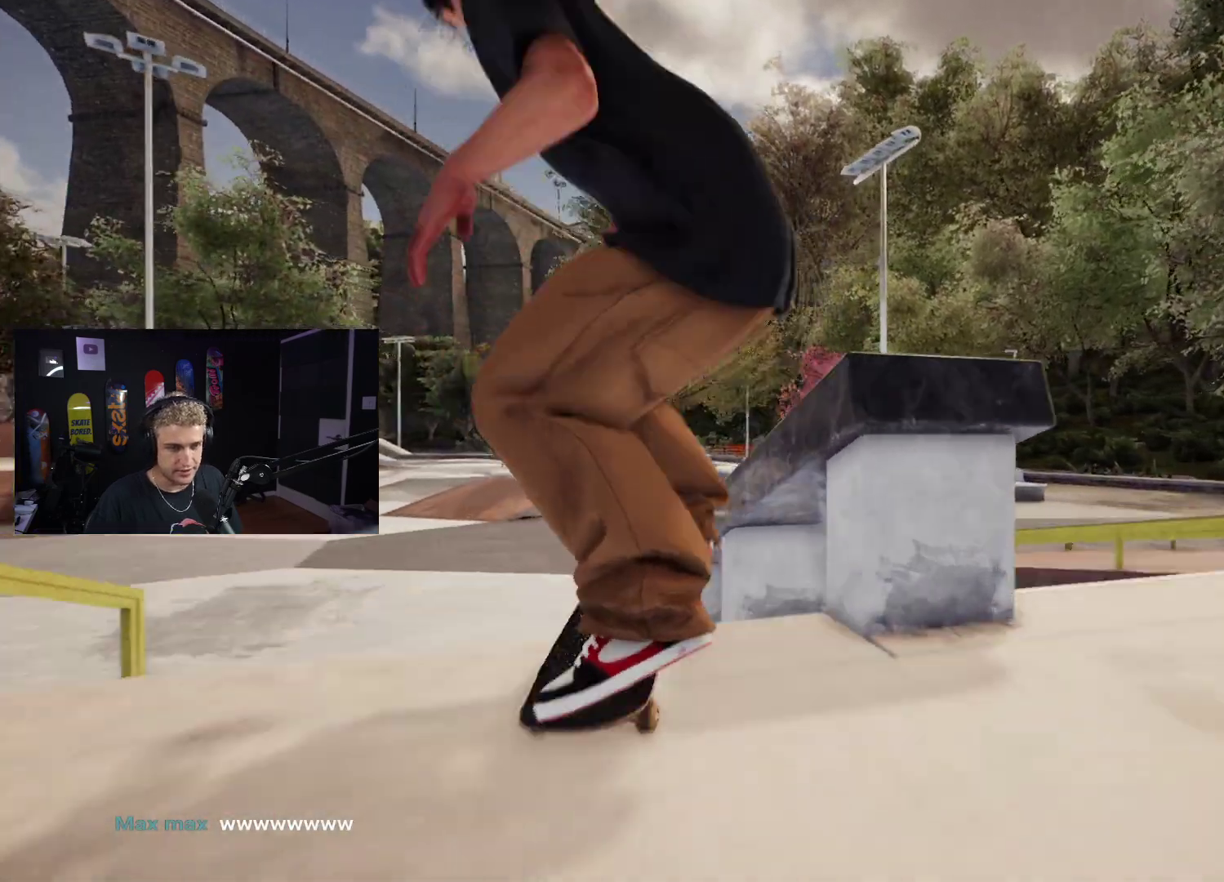
{"buttons": [], "left_stick": "center", "right_stick": "up", "events": [[33, "L2", "down"], [83, "right_stick", "up"], [400, "L2", "up"]]}
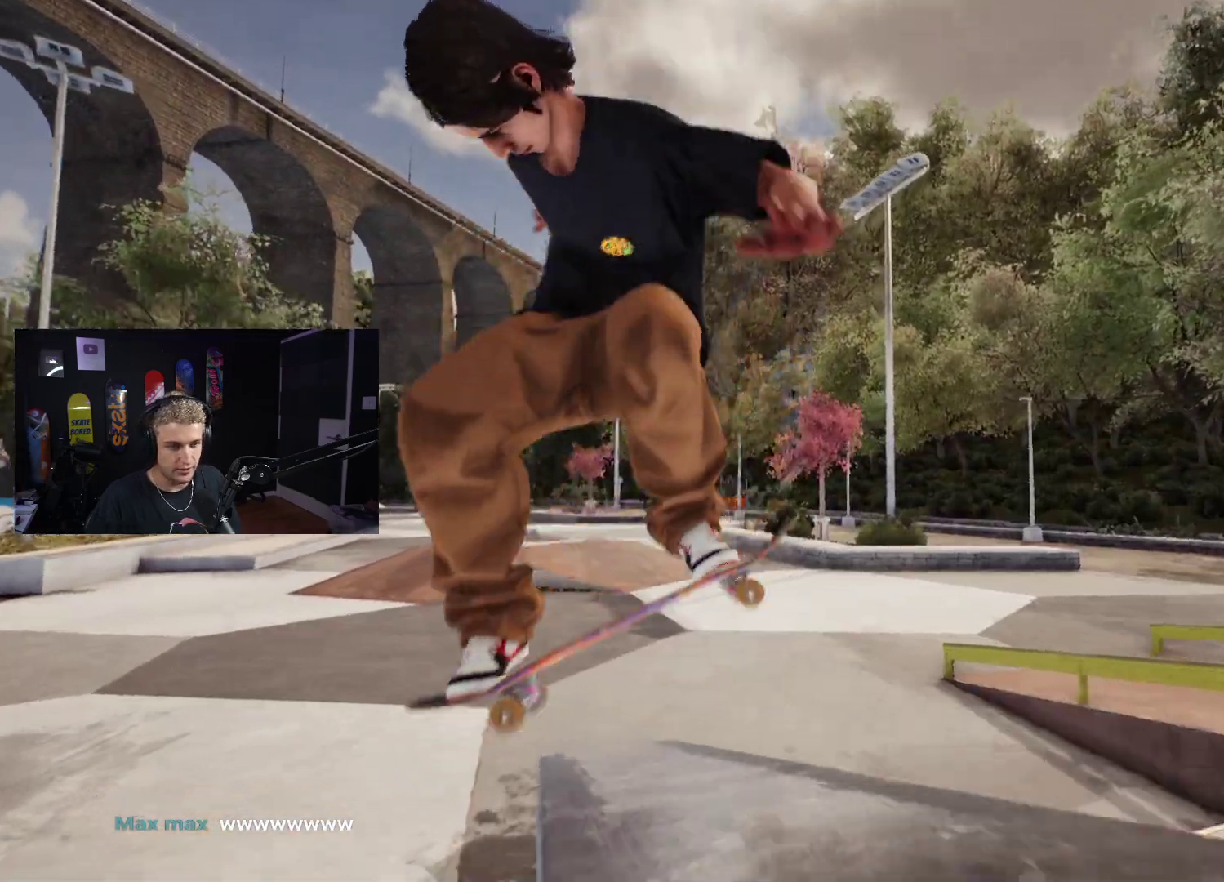
{"buttons": ["L2"], "left_stick": "center", "right_stick": "center", "events": [[117, "left_stick", "right"], [167, "right_stick", "right"], [200, "left_stick", "center"], [250, "right_stick", "center"], [383, "L2", "down"]]}
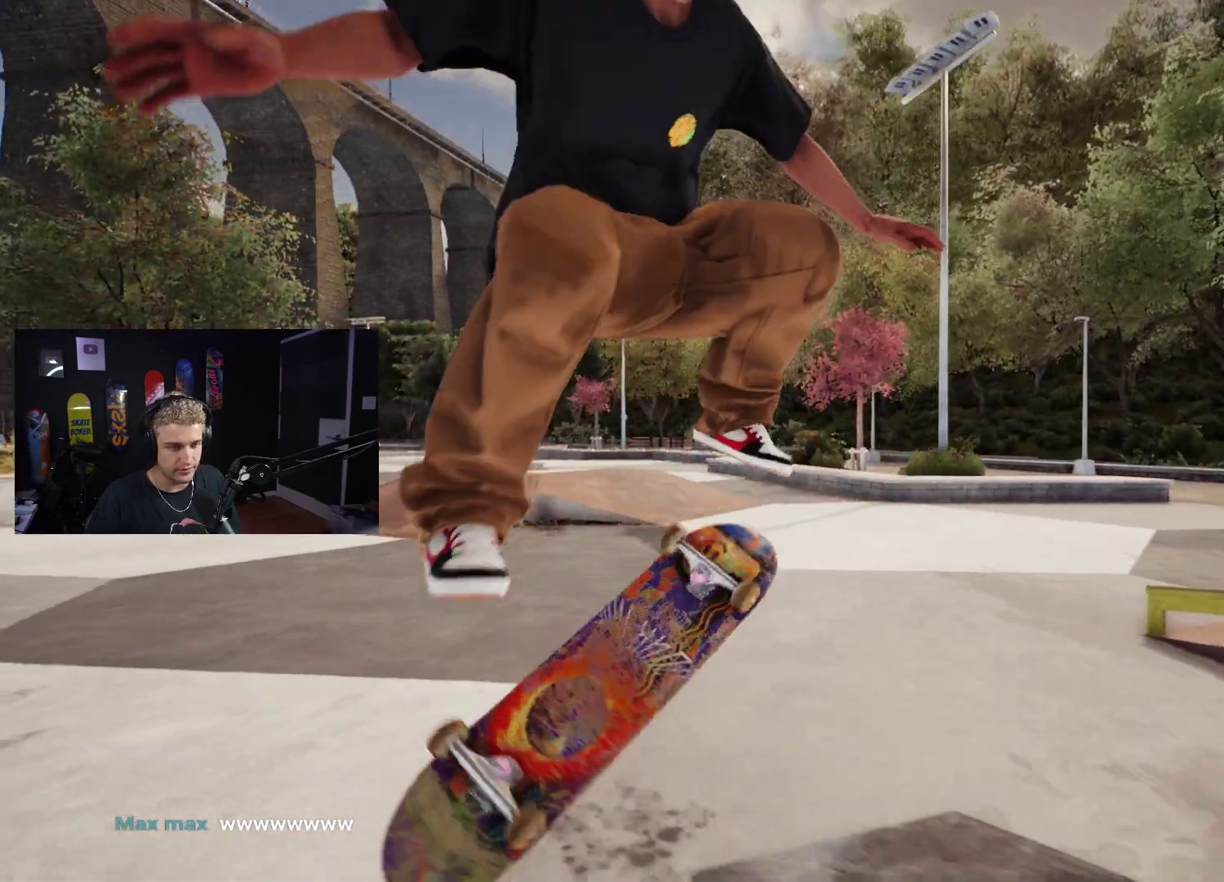
{"buttons": [], "left_stick": "center", "right_stick": "center", "events": [[167, "right_stick", "down-left"], [183, "L2", "up"], [267, "right_stick", "center"]]}
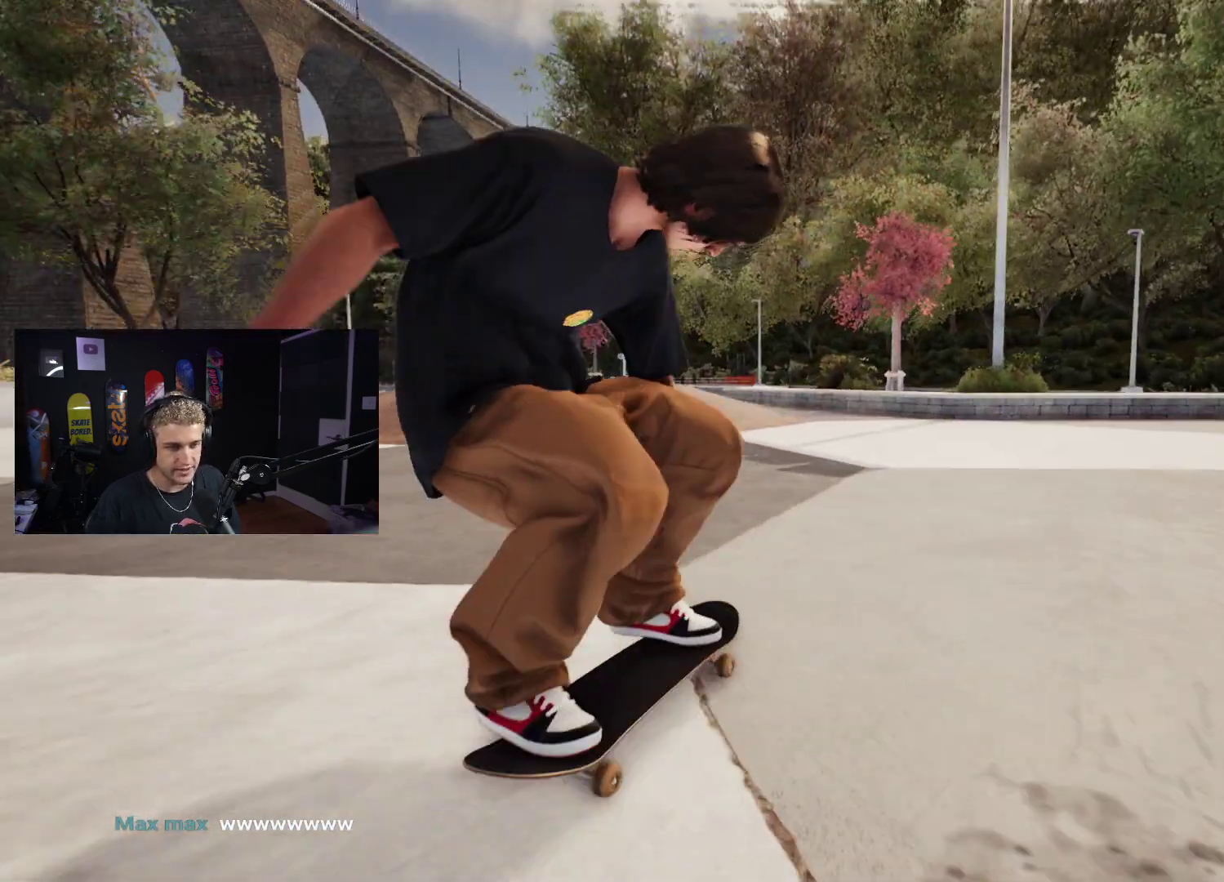
{"buttons": ["DPAD_UP"], "left_stick": "center", "right_stick": "center", "events": [[67, "L2", "down"], [217, "DPAD_UP", "down"], [267, "L2", "up"]]}
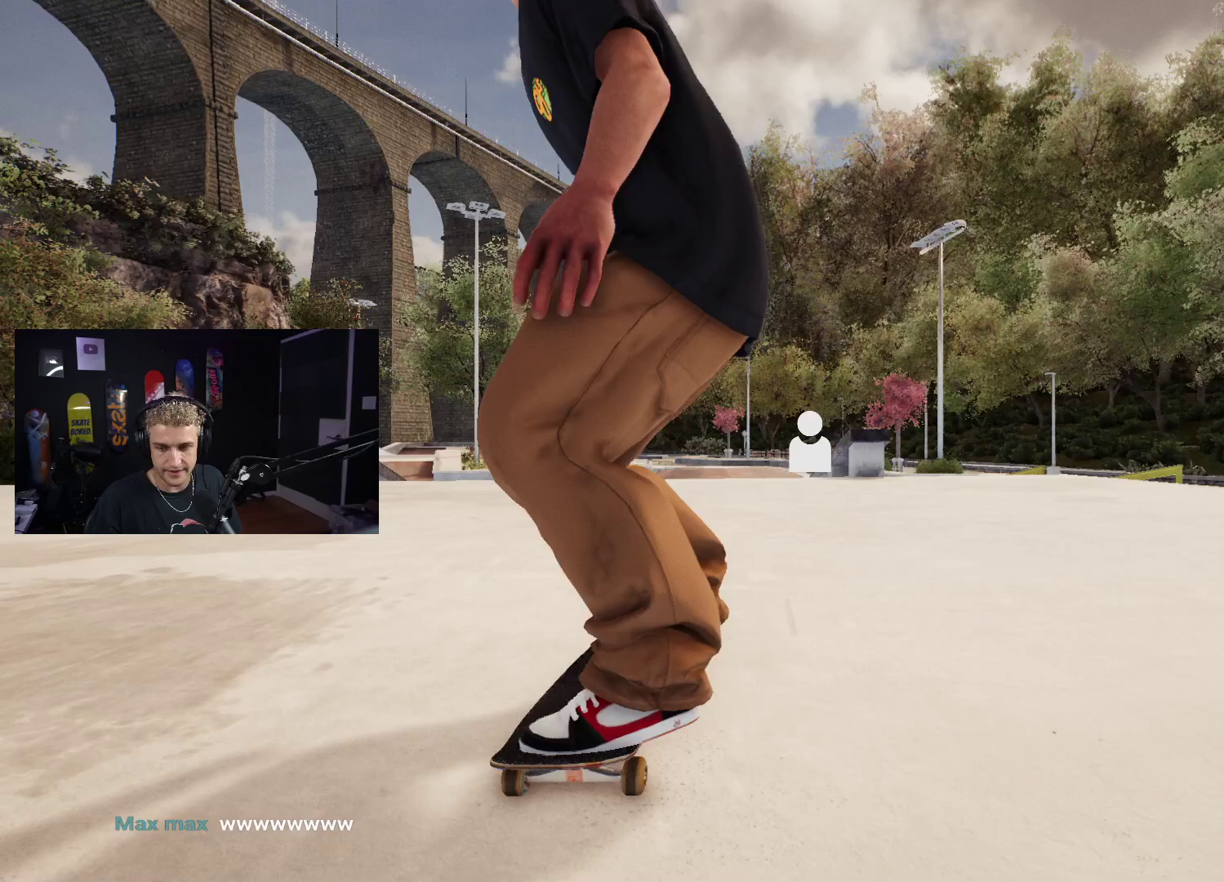
{"buttons": ["X"], "left_stick": "center", "right_stick": "center", "events": [[17, "DPAD_UP", "up"], [217, "X", "down"]]}
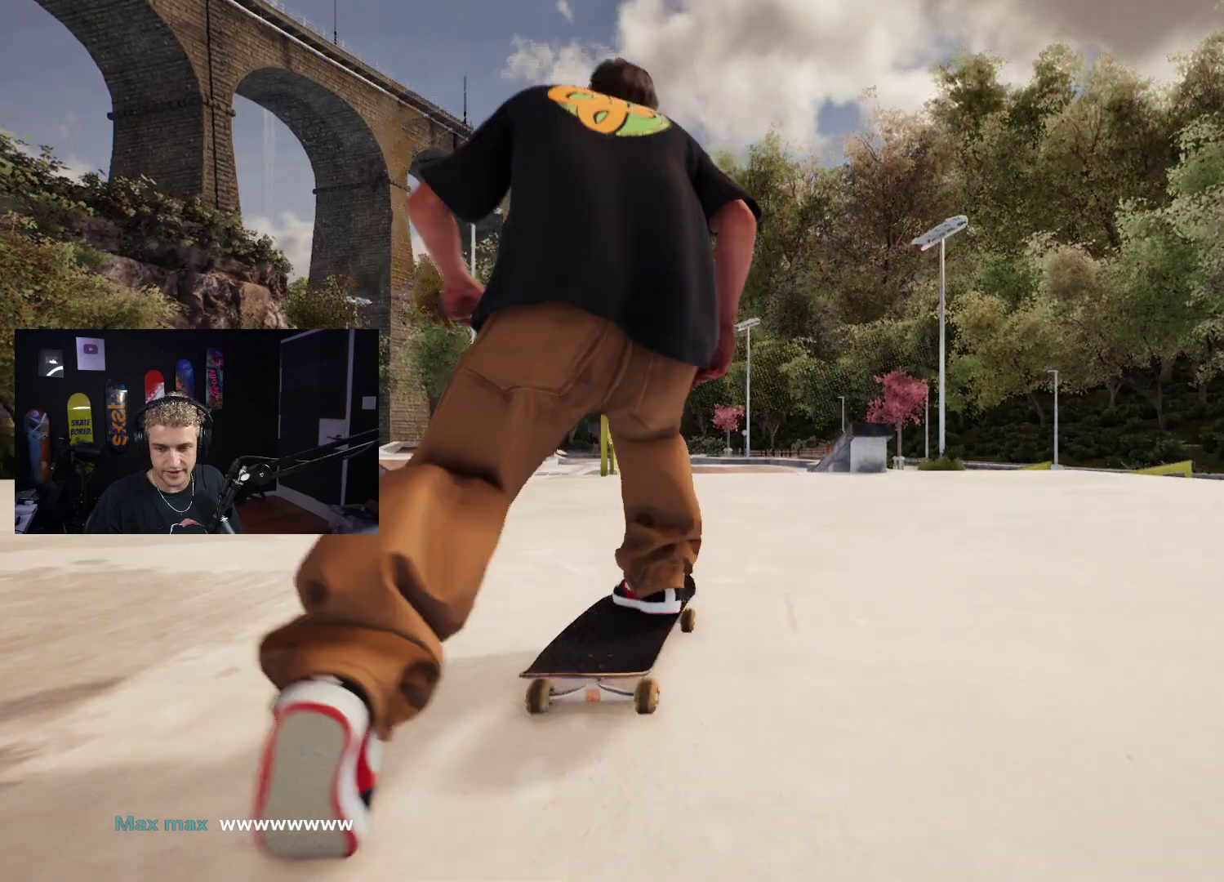
{"buttons": ["X"], "left_stick": "center", "right_stick": "center", "events": [[183, "L2", "down"], [267, "L2", "up"]]}
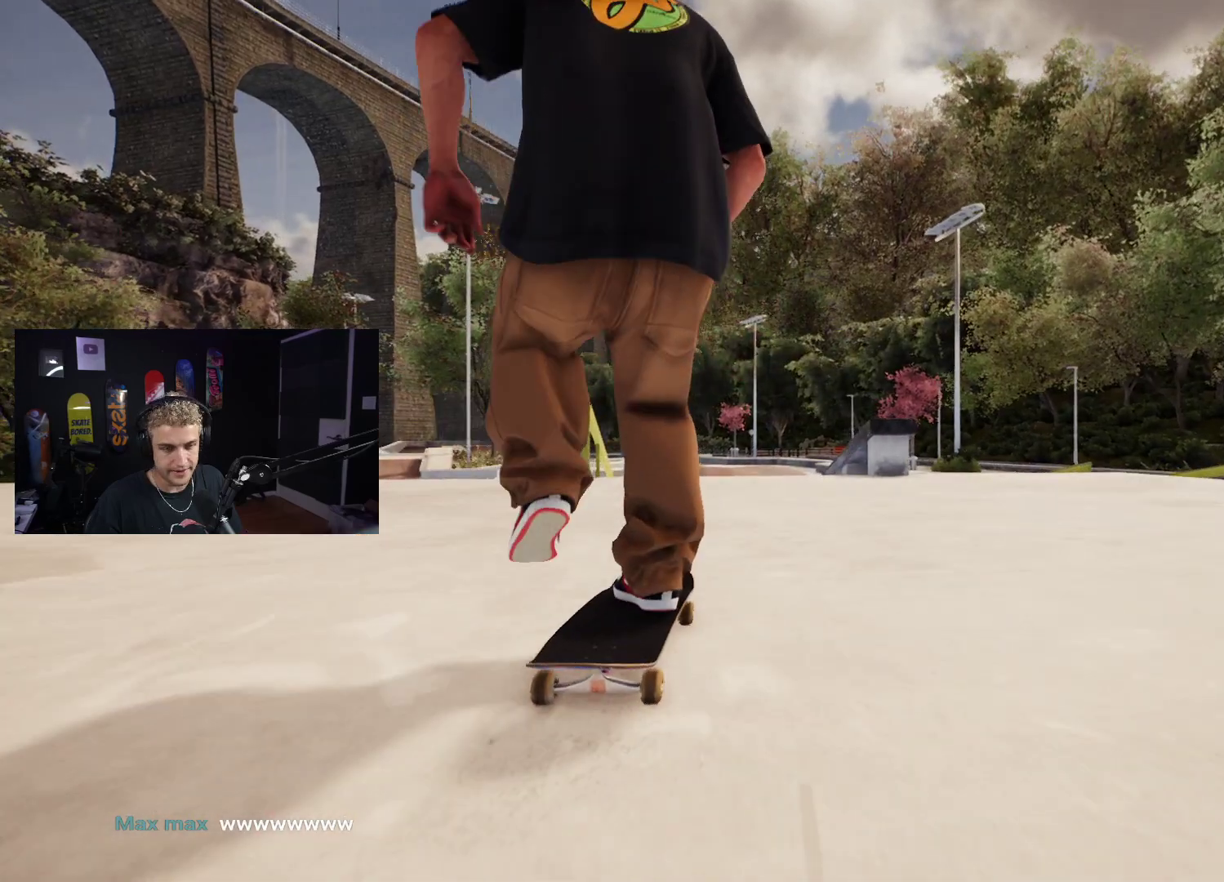
{"buttons": [], "left_stick": "center", "right_stick": "center", "events": [[167, "X", "up"], [200, "R2", "down"], [283, "R2", "up"]]}
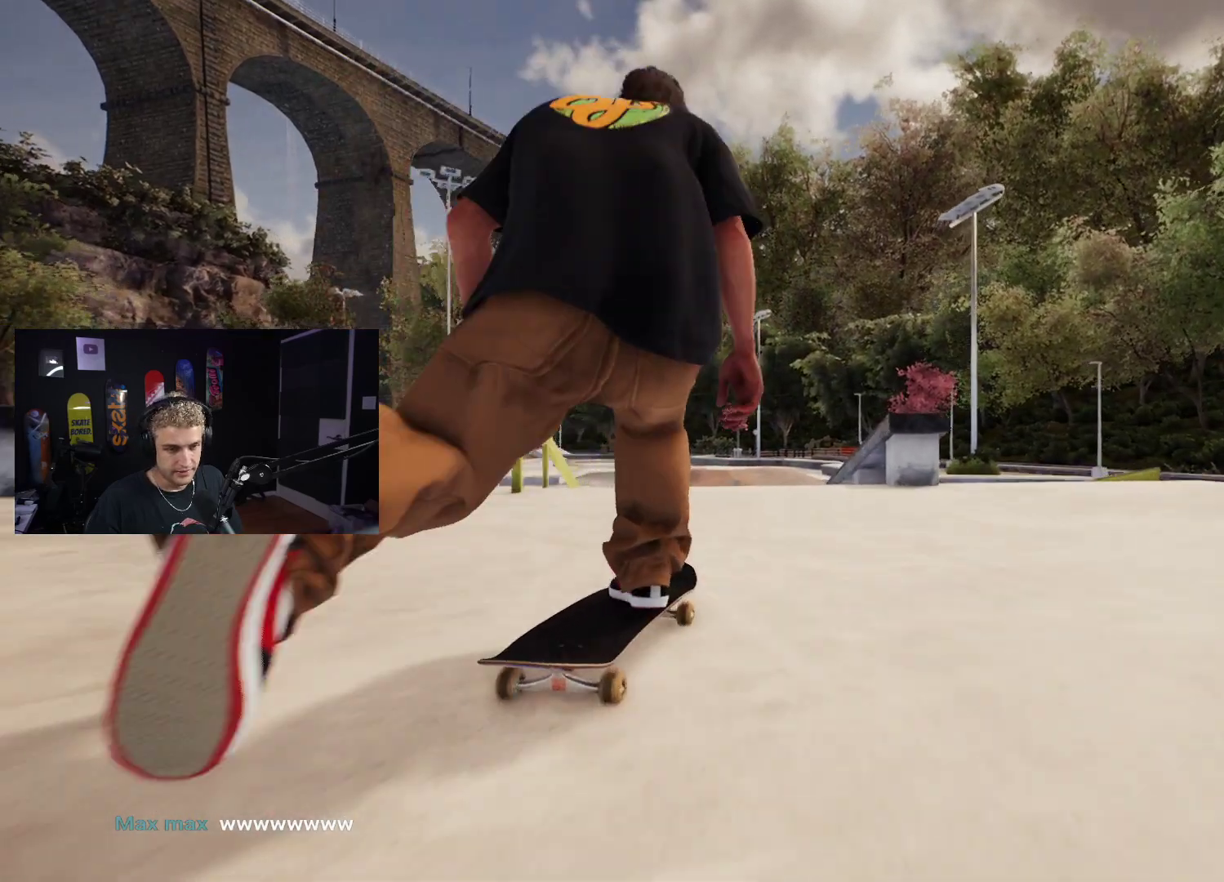
{"buttons": [], "left_stick": "center", "right_stick": "center", "events": [[100, "R2", "down"], [150, "R2", "up"]]}